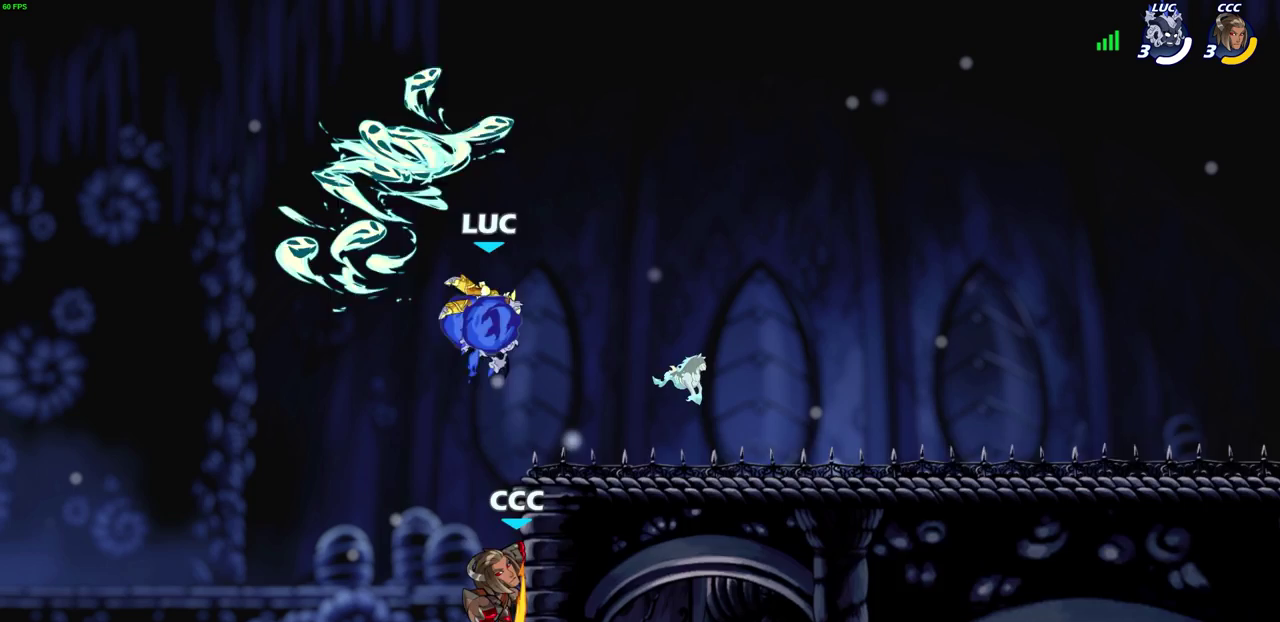
Gameplay with a controller (PlayStation layout); each line is a JSON object with the inputs held at the frame after it (dt_ms = milliseconds from this image to that frame). "events" lists button and stick changes between this image and that frame as [ms after this image, input, new state], when the widget could be followed in between. Not read: L1 R1 R3 right_stick.
{"dt_ms": 300, "buttons": [], "left_stick": "right", "events": [[117, "left_stick", "right"]]}
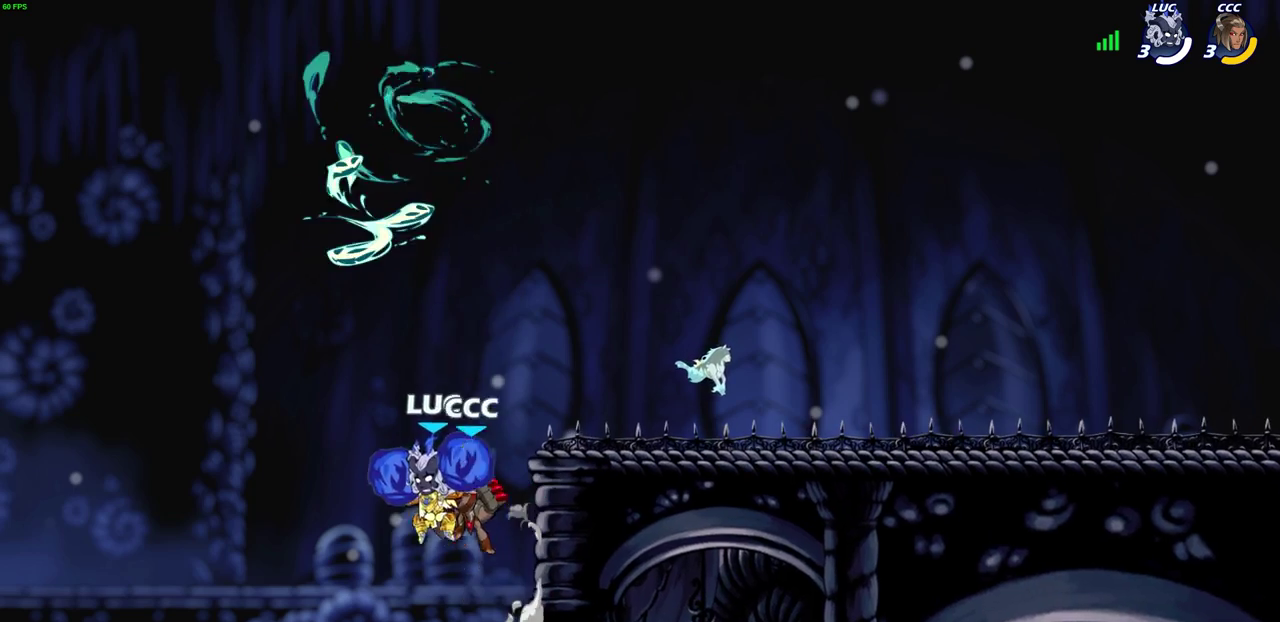
{"dt_ms": 600, "buttons": [], "left_stick": "center", "events": [[17, "CROSS", "down"], [50, "left_stick", "down"], [67, "SQUARE", "down"], [100, "CROSS", "up"], [100, "left_stick", "down-left"], [117, "SQUARE", "up"], [183, "left_stick", "center"]]}
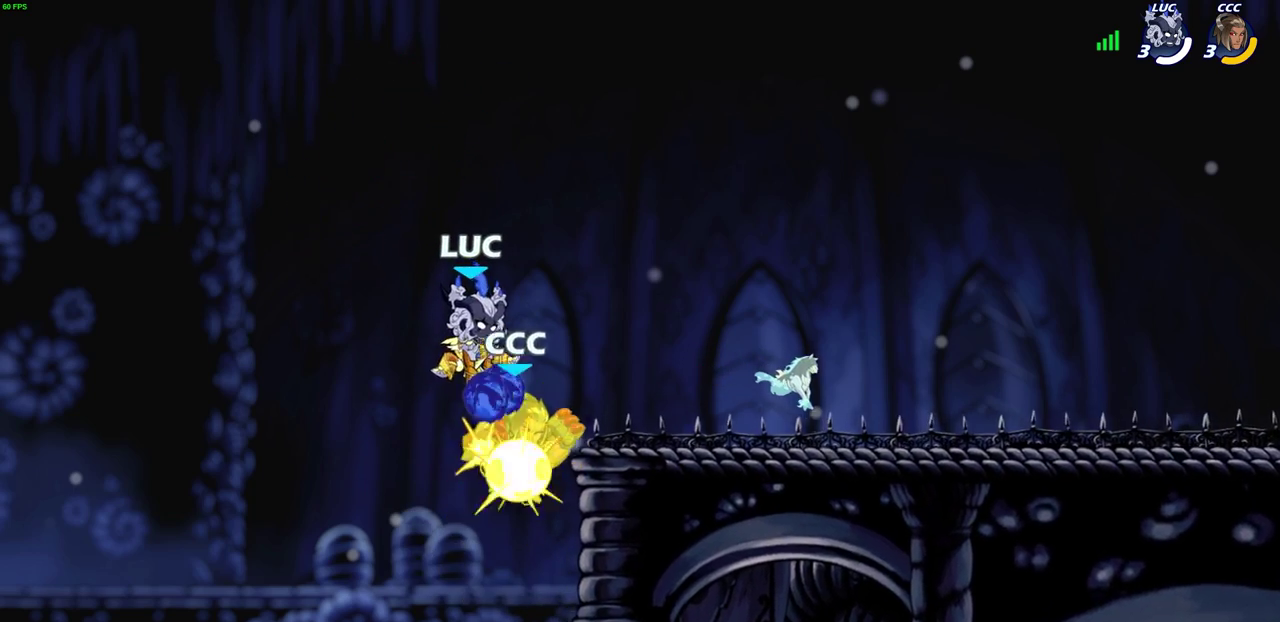
{"dt_ms": 700, "buttons": ["CIRCLE"], "left_stick": "down-left", "events": [[200, "left_stick", "right"], [467, "left_stick", "down"], [483, "CIRCLE", "down"], [567, "left_stick", "down-left"]]}
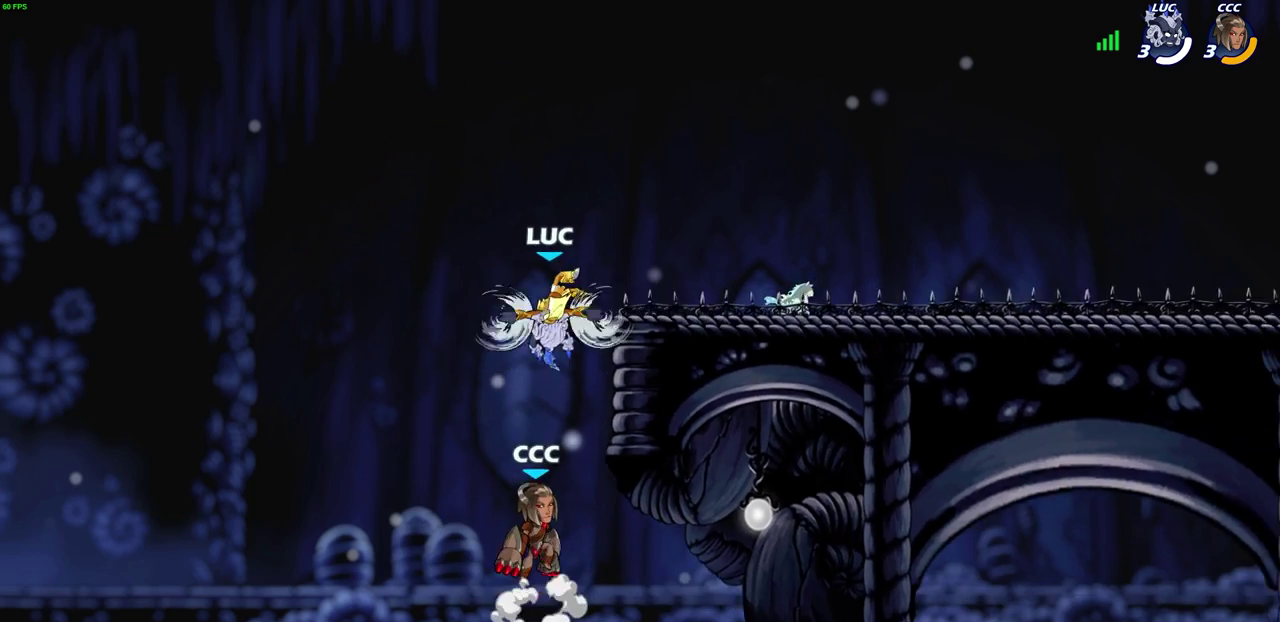
{"dt_ms": 400, "buttons": [], "left_stick": "center", "events": [[67, "CIRCLE", "up"], [117, "left_stick", "down"], [167, "left_stick", "center"]]}
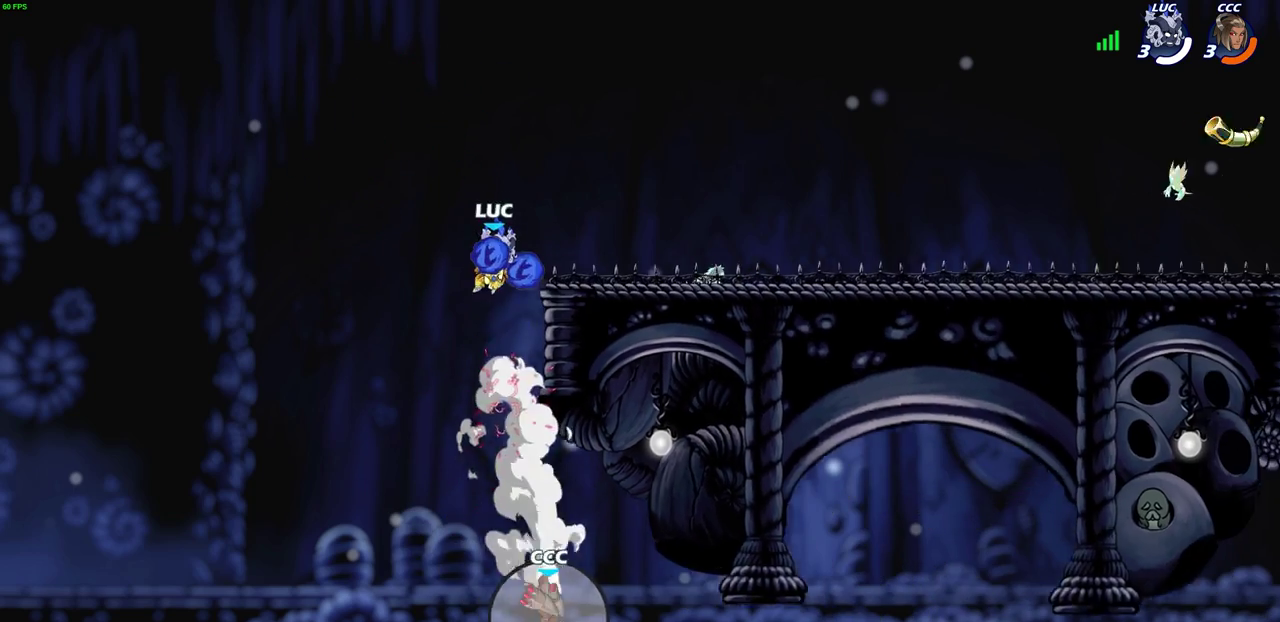
{"dt_ms": 300, "buttons": [], "left_stick": "center", "events": []}
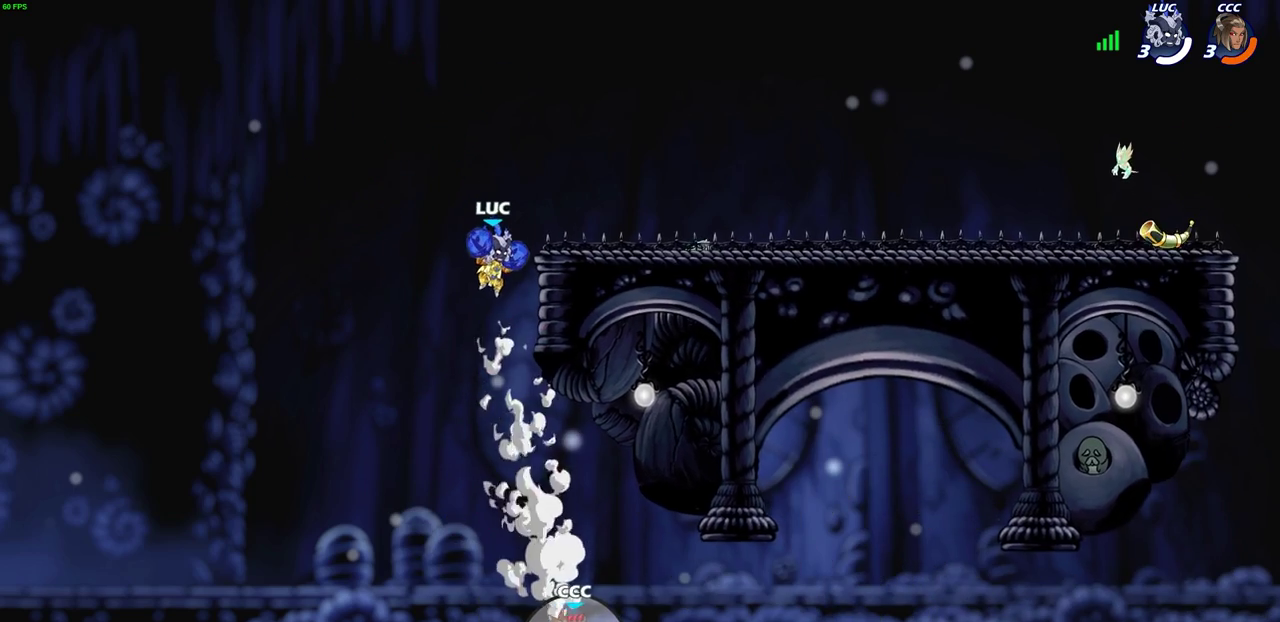
{"dt_ms": 700, "buttons": [], "left_stick": "right", "events": [[233, "CROSS", "down"], [367, "left_stick", "right"], [467, "CROSS", "up"]]}
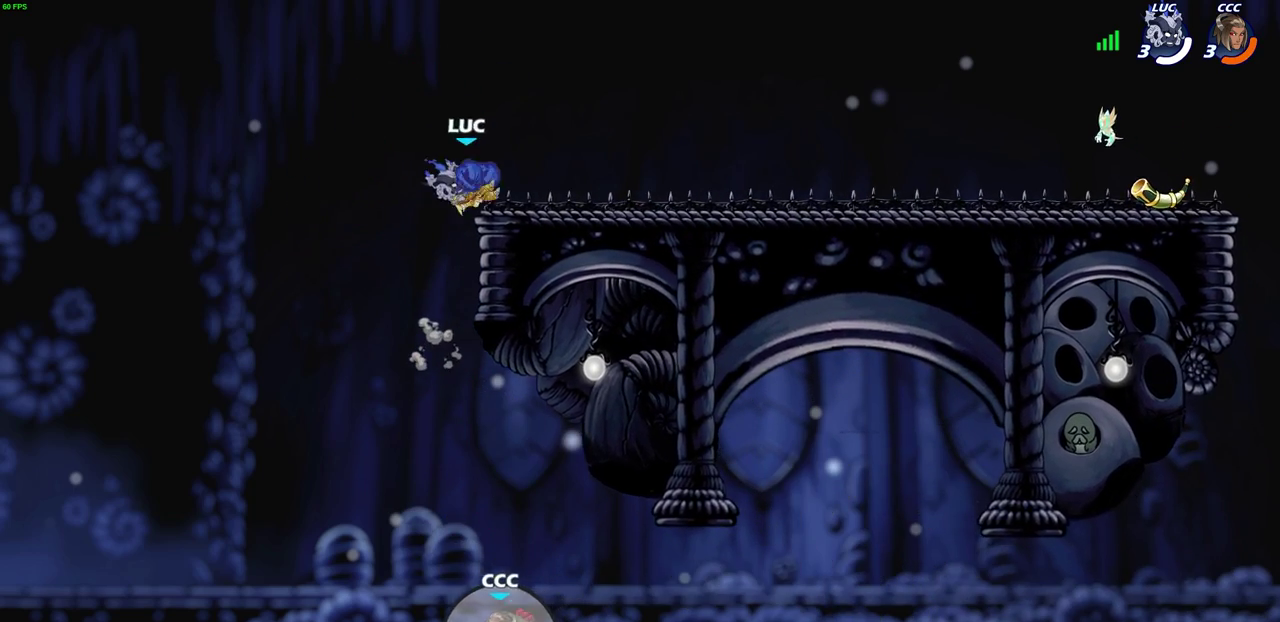
{"dt_ms": 500, "buttons": [], "left_stick": "center", "events": [[100, "left_stick", "up-left"], [217, "left_stick", "center"]]}
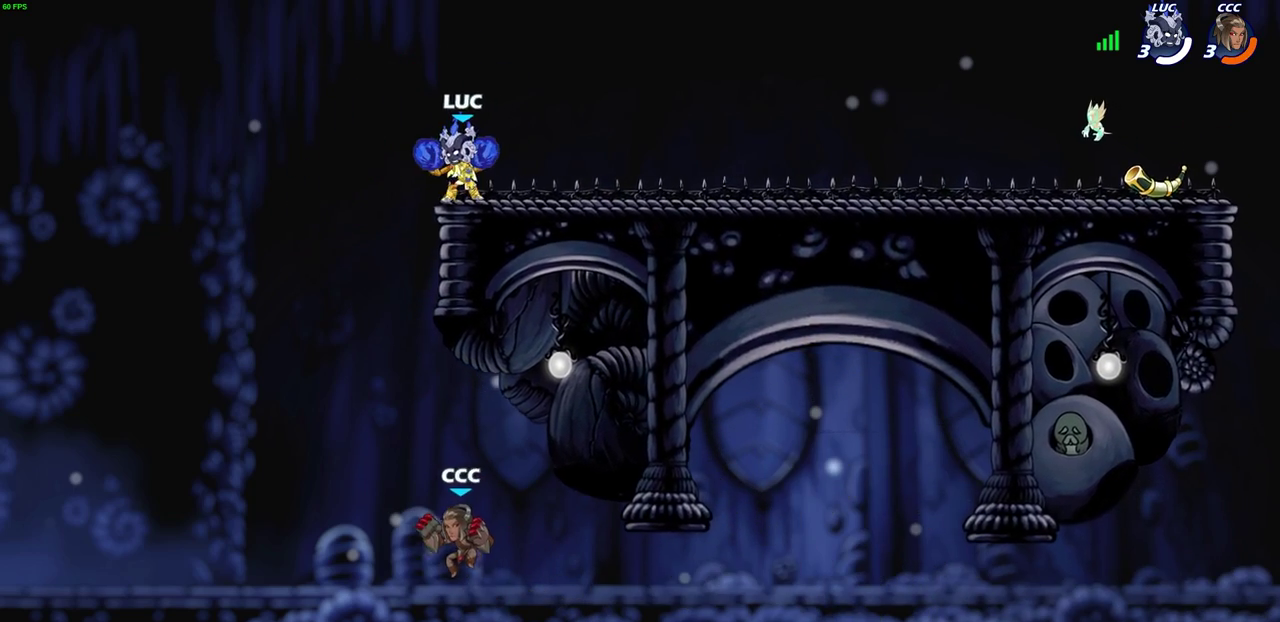
{"dt_ms": 600, "buttons": ["CROSS"], "left_stick": "center", "events": [[33, "left_stick", "left"], [300, "left_stick", "down-right"], [350, "left_stick", "down"], [467, "left_stick", "center"], [517, "CROSS", "down"]]}
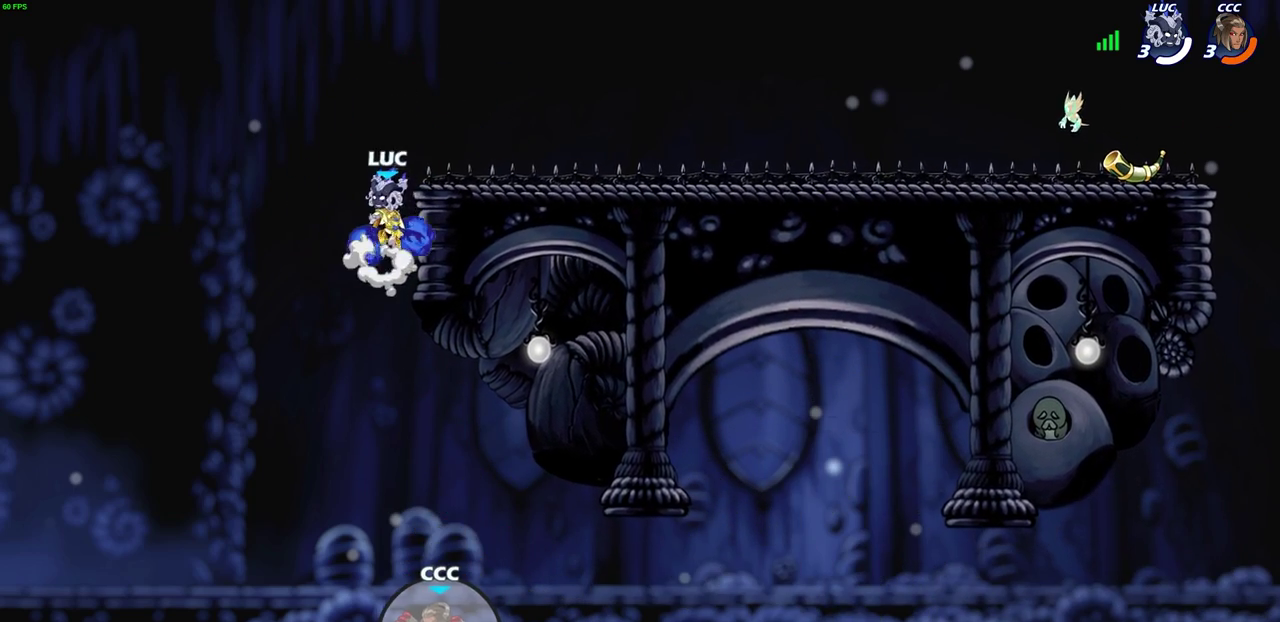
{"dt_ms": 400, "buttons": [], "left_stick": "down-right", "events": [[100, "CROSS", "up"], [167, "left_stick", "right"], [300, "left_stick", "down-right"]]}
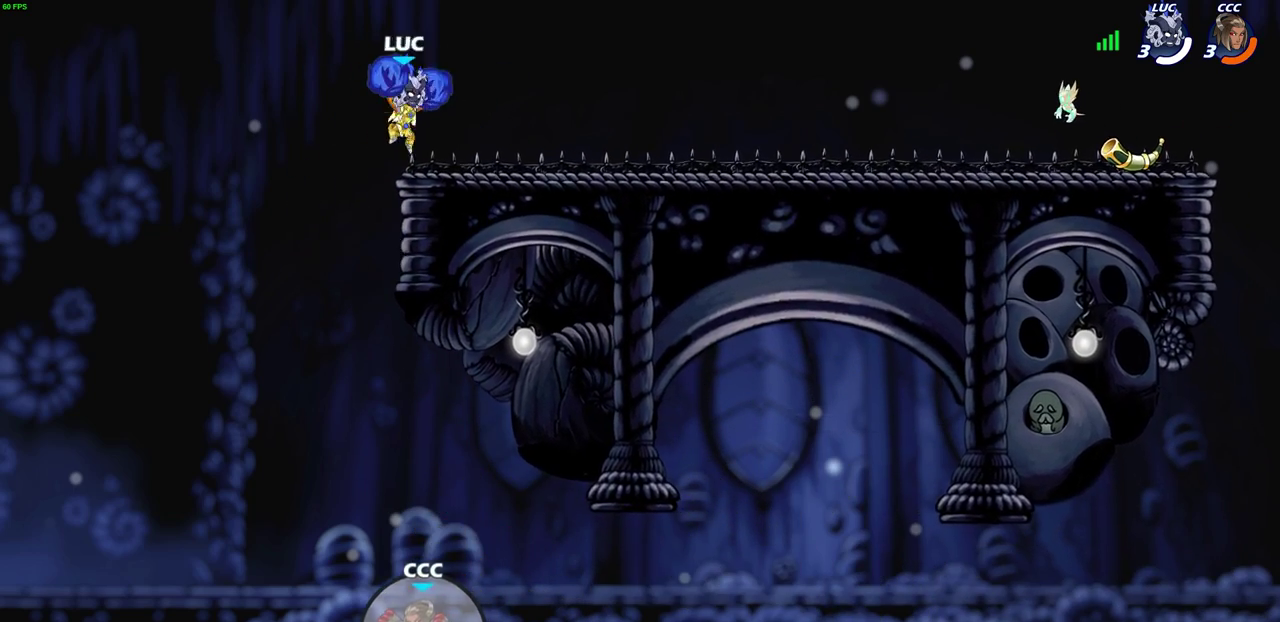
{"dt_ms": 400, "buttons": ["SQUARE"], "left_stick": "up-left", "events": [[100, "left_stick", "right"], [200, "R2", "down"], [233, "CROSS", "down"], [317, "SQUARE", "down"], [350, "left_stick", "up-left"], [400, "CROSS", "up"], [400, "R2", "up"]]}
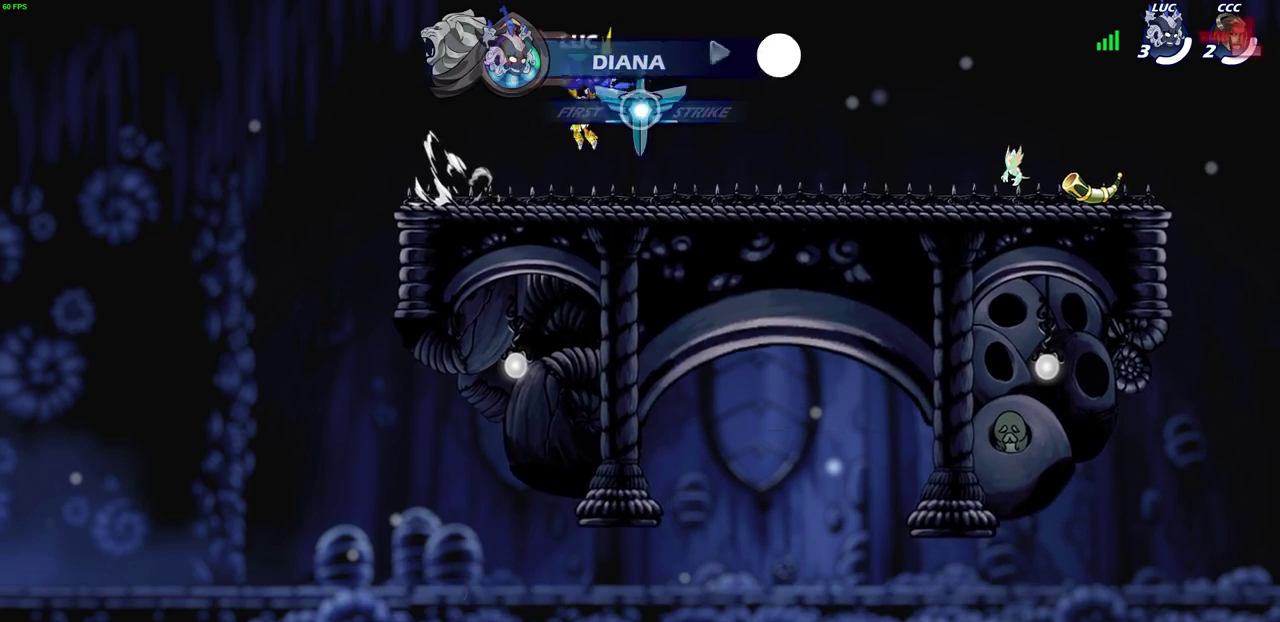
{"dt_ms": 600, "buttons": ["R2"], "left_stick": "right", "events": [[17, "SQUARE", "up"], [50, "left_stick", "center"], [450, "left_stick", "right"], [583, "R2", "down"]]}
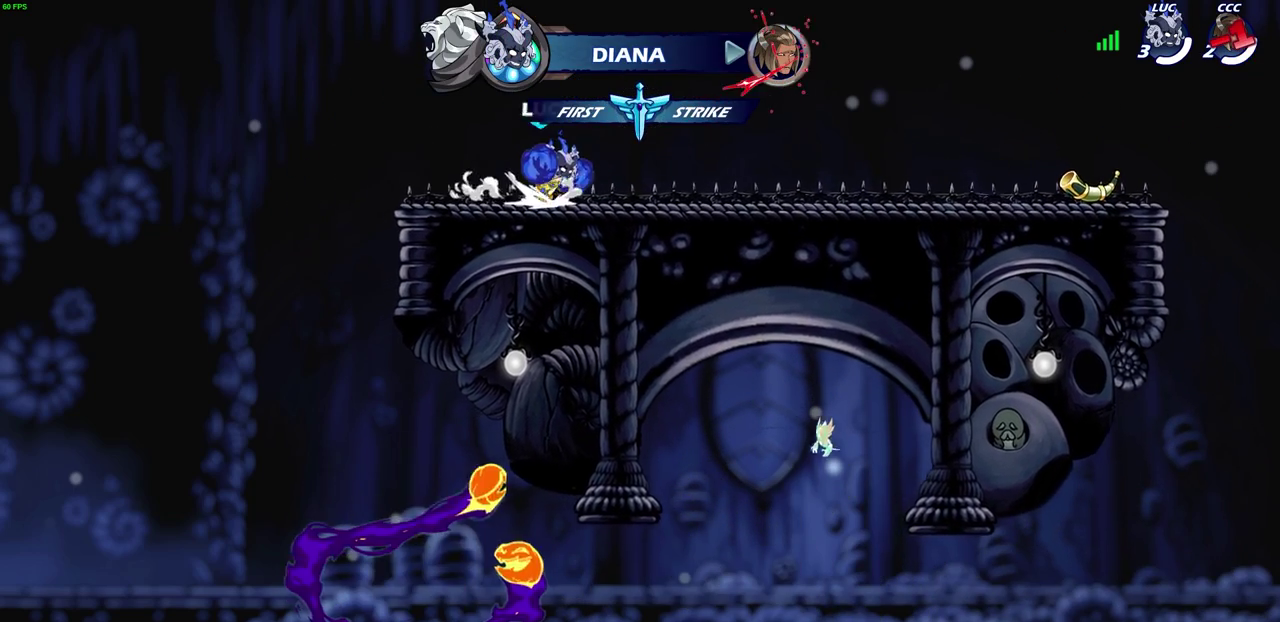
{"dt_ms": 400, "buttons": ["CIRCLE"], "left_stick": "center", "events": [[33, "left_stick", "up-right"], [150, "CIRCLE", "down"], [150, "left_stick", "center"], [167, "R2", "up"]]}
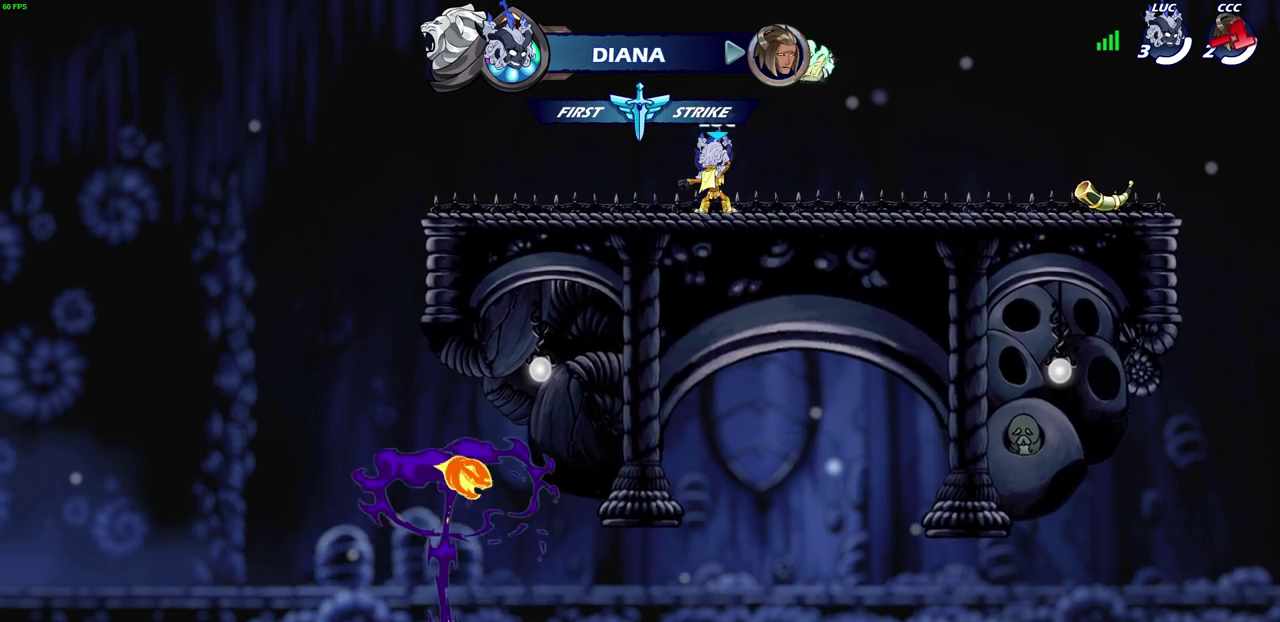
{"dt_ms": 600, "buttons": ["CIRCLE"], "left_stick": "center", "events": []}
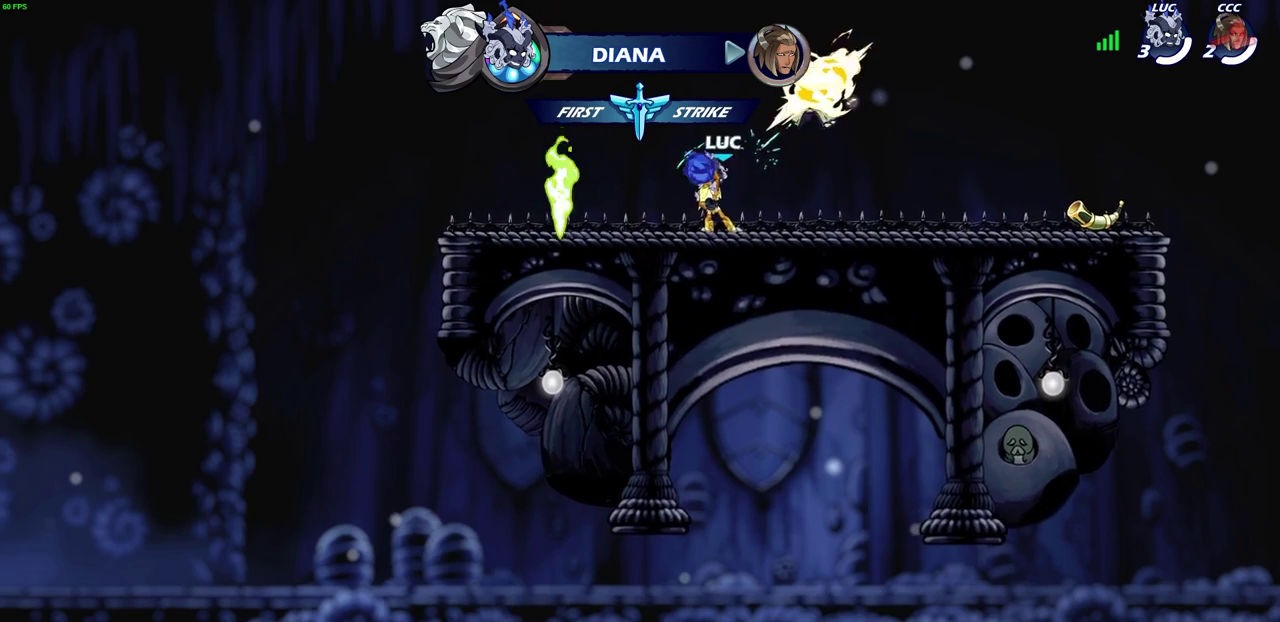
{"dt_ms": 500, "buttons": [], "left_stick": "center", "events": [[300, "CIRCLE", "up"]]}
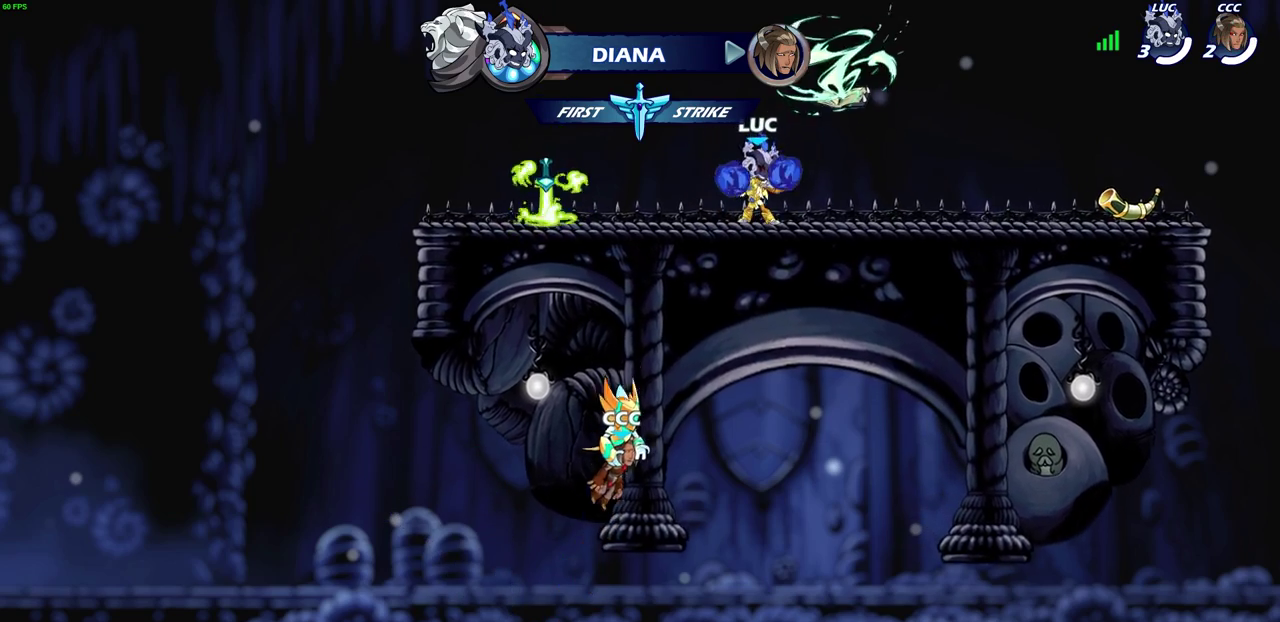
{"dt_ms": 300, "buttons": ["CIRCLE", "R2"], "left_stick": "down-left", "events": [[83, "left_stick", "right"], [200, "R2", "down"], [250, "left_stick", "down-left"], [267, "CIRCLE", "down"]]}
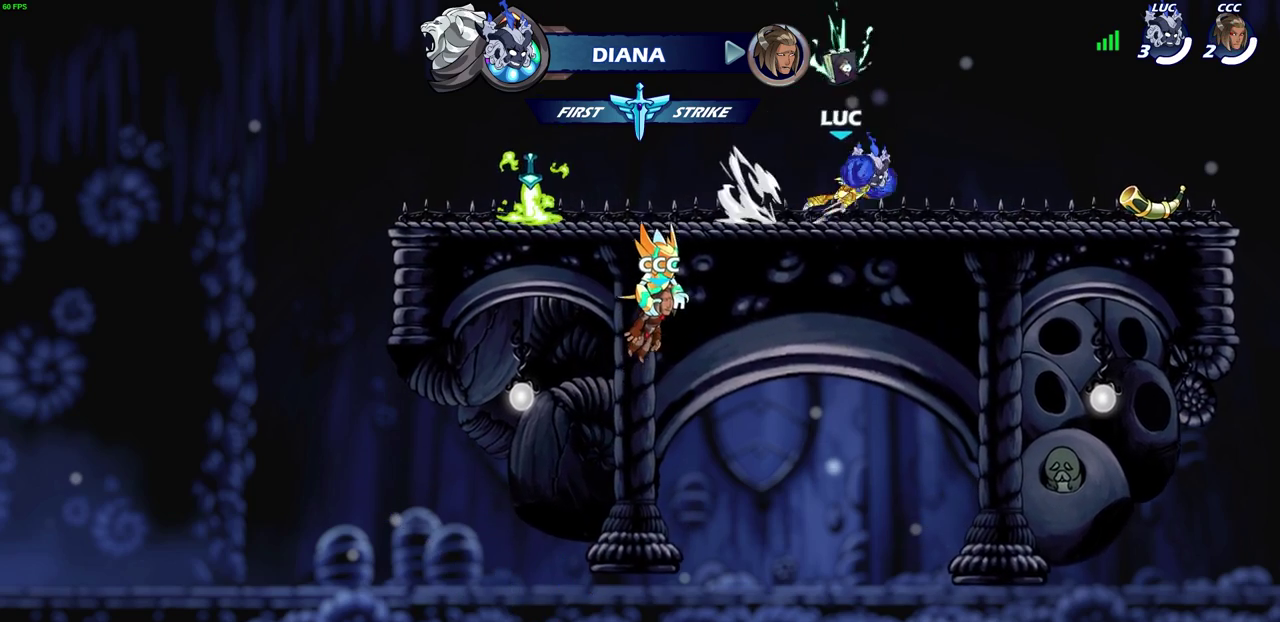
{"dt_ms": 700, "buttons": [], "left_stick": "center", "events": [[17, "R2", "up"], [200, "left_stick", "down"], [233, "CIRCLE", "up"], [250, "left_stick", "center"]]}
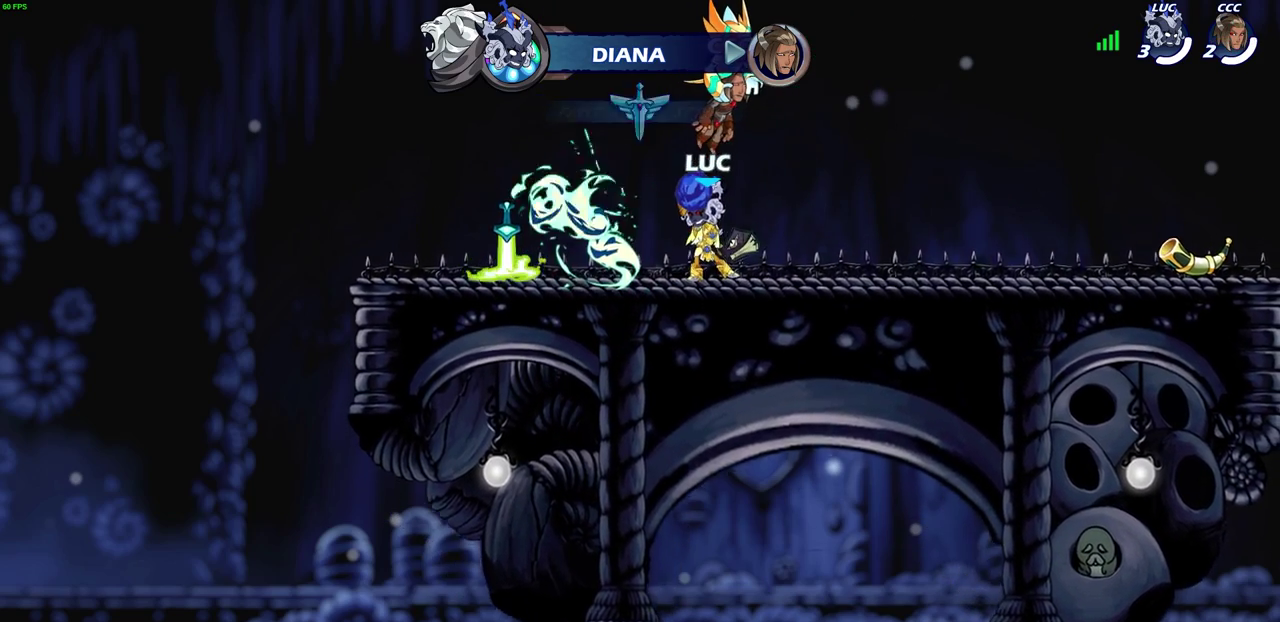
{"dt_ms": 300, "buttons": [], "left_stick": "center", "events": []}
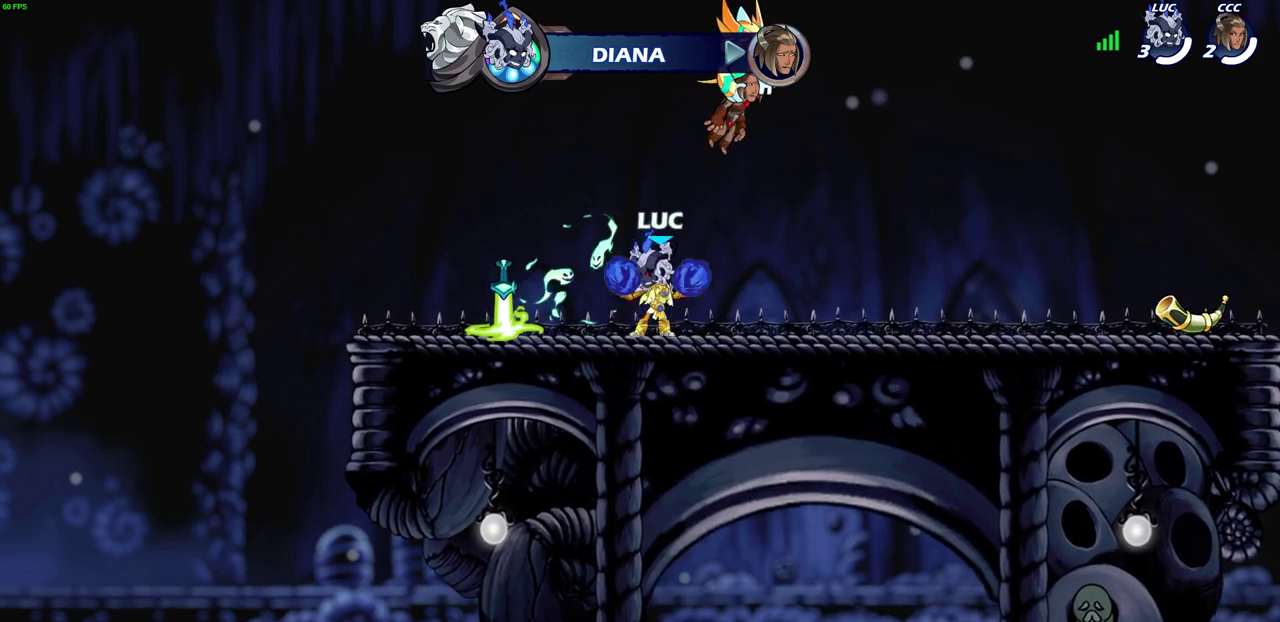
{"dt_ms": 800, "buttons": [], "left_stick": "center", "events": [[17, "left_stick", "right"], [217, "R2", "down"], [267, "left_stick", "down"], [300, "CIRCLE", "down"], [350, "R2", "up"], [400, "CIRCLE", "up"], [450, "left_stick", "center"]]}
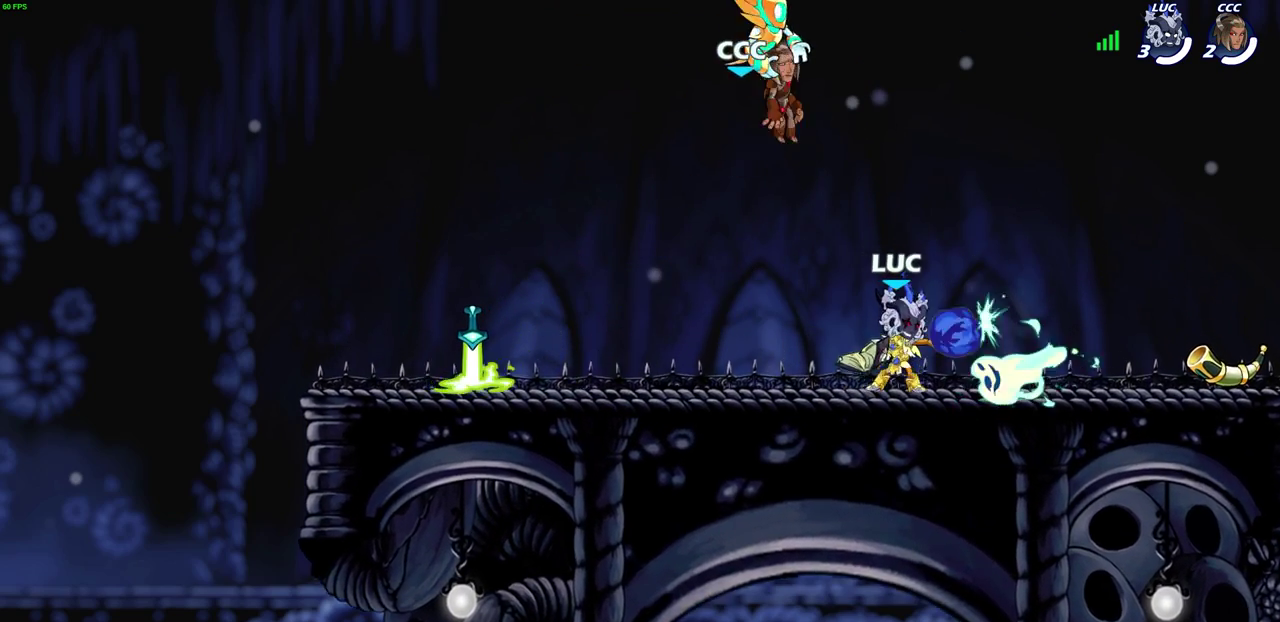
{"dt_ms": 400, "buttons": [], "left_stick": "center", "events": []}
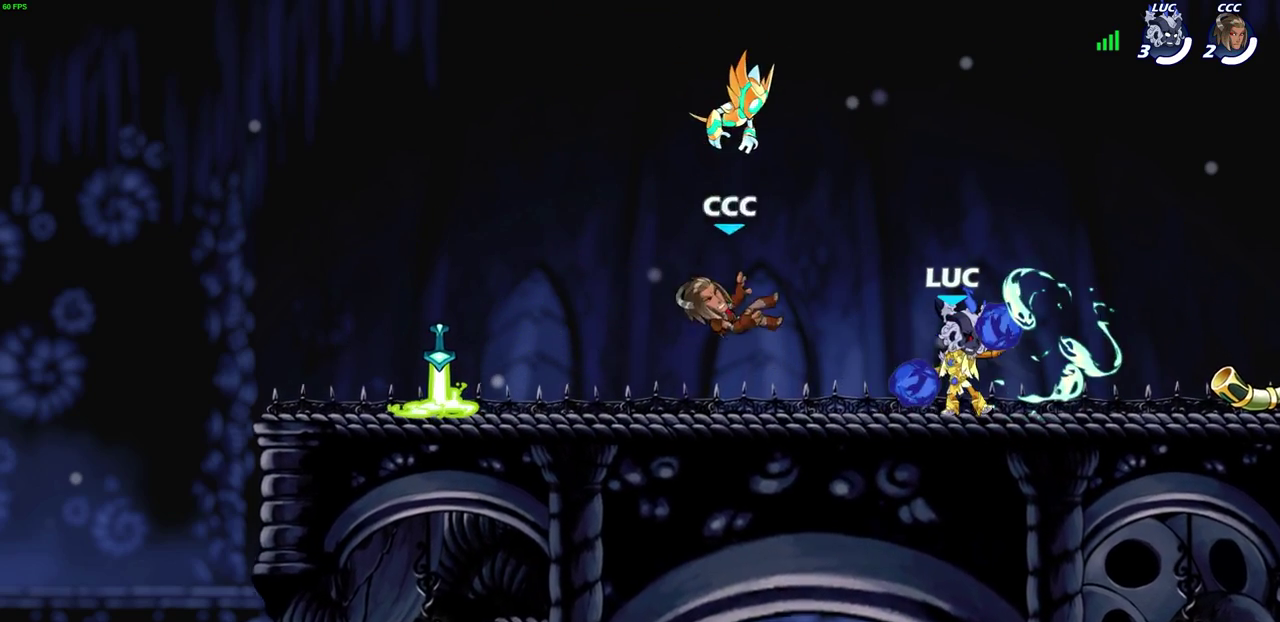
{"dt_ms": 300, "buttons": [], "left_stick": "center", "events": [[200, "left_stick", "up-left"], [267, "left_stick", "center"]]}
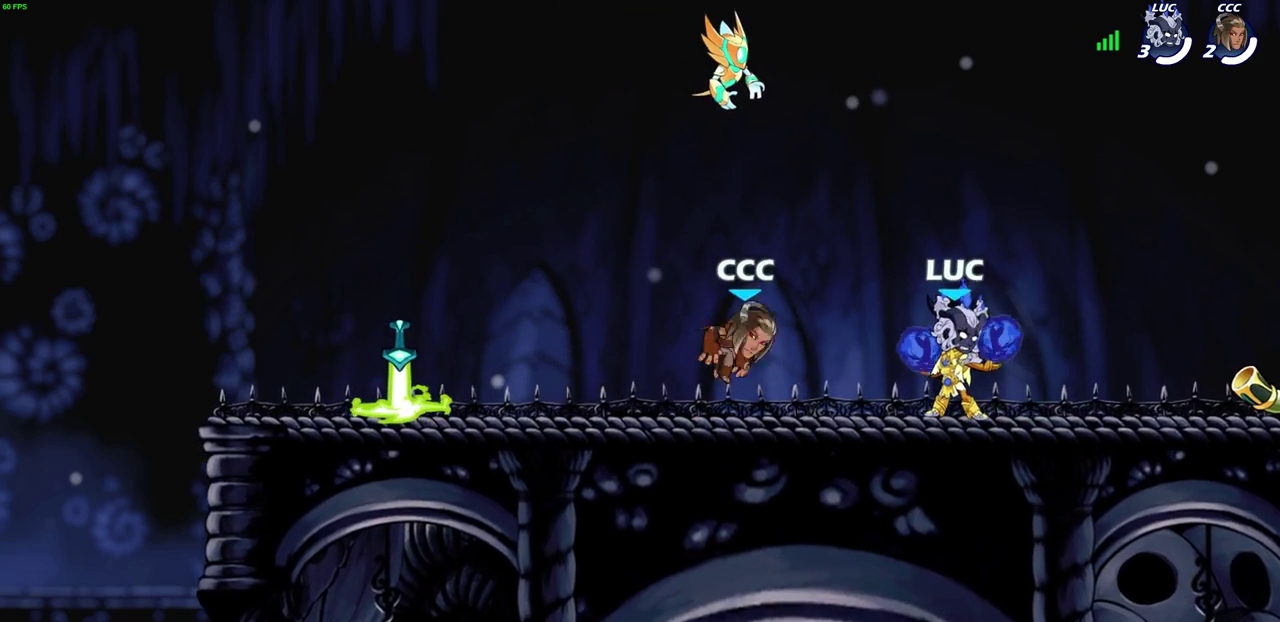
{"dt_ms": 600, "buttons": [], "left_stick": "down", "events": [[583, "left_stick", "down"]]}
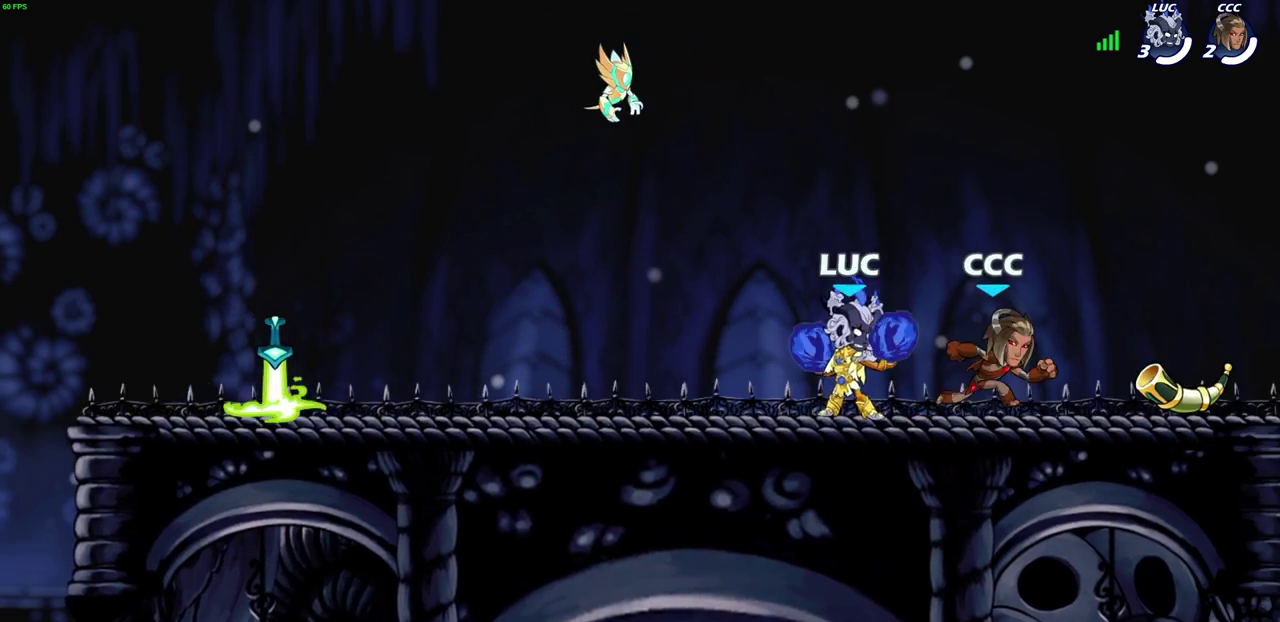
{"dt_ms": 800, "buttons": [], "left_stick": "center", "events": [[33, "SQUARE", "down"], [133, "SQUARE", "up"], [183, "left_stick", "center"]]}
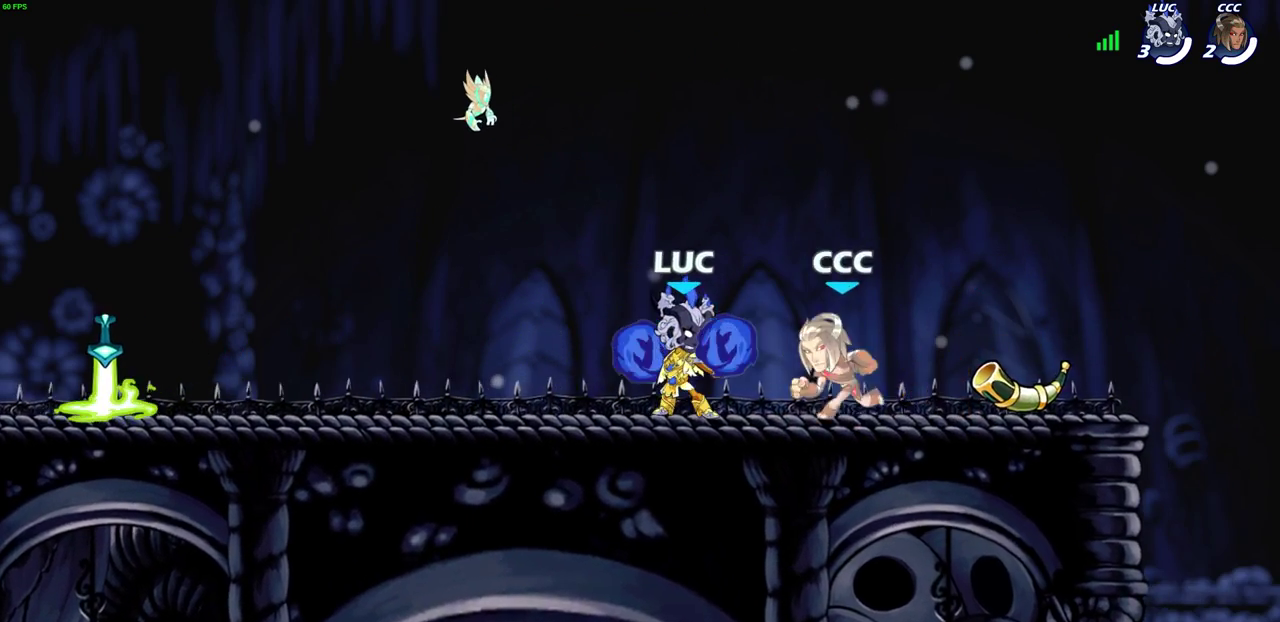
{"dt_ms": 300, "buttons": [], "left_stick": "center", "events": [[67, "START", "down"], [183, "START", "up"]]}